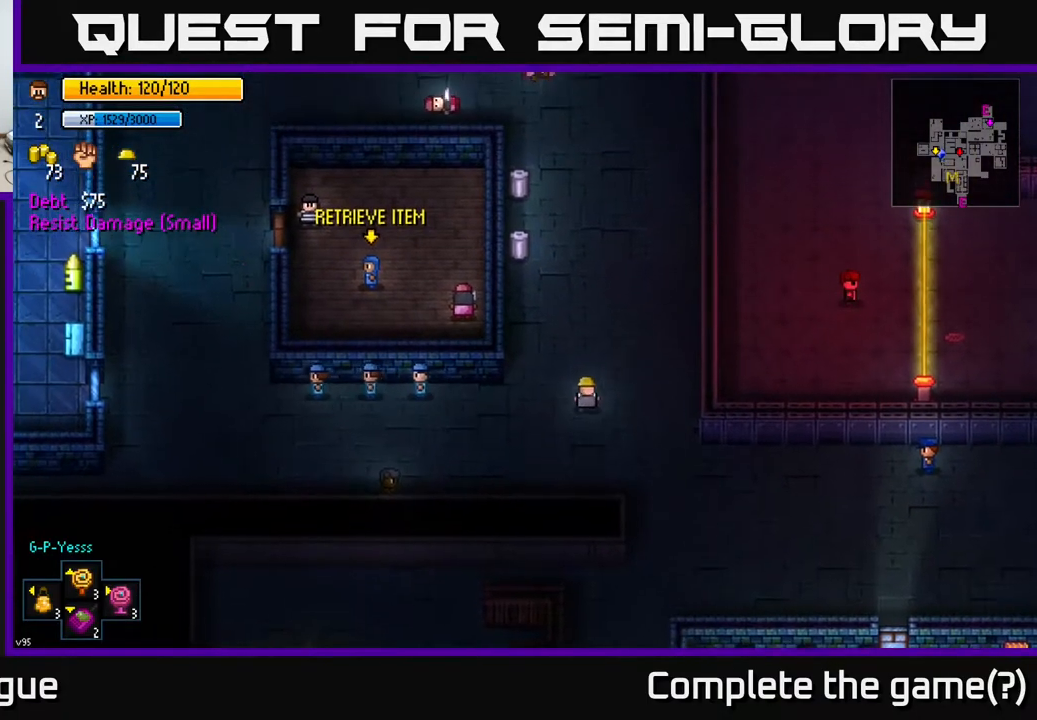
Gameplay with a controller (Xbox layout); each line is a JSON object with the inputs held at the frame after it. "events" lists button and stick changes between this image and that frame as [ms after this image, input, new state], when the widget could be followed in between.
{"buttons": [], "left_stick": "up", "right_stick": "center", "events": [[50, "left_stick", "up-left"], [233, "left_stick", "up"]]}
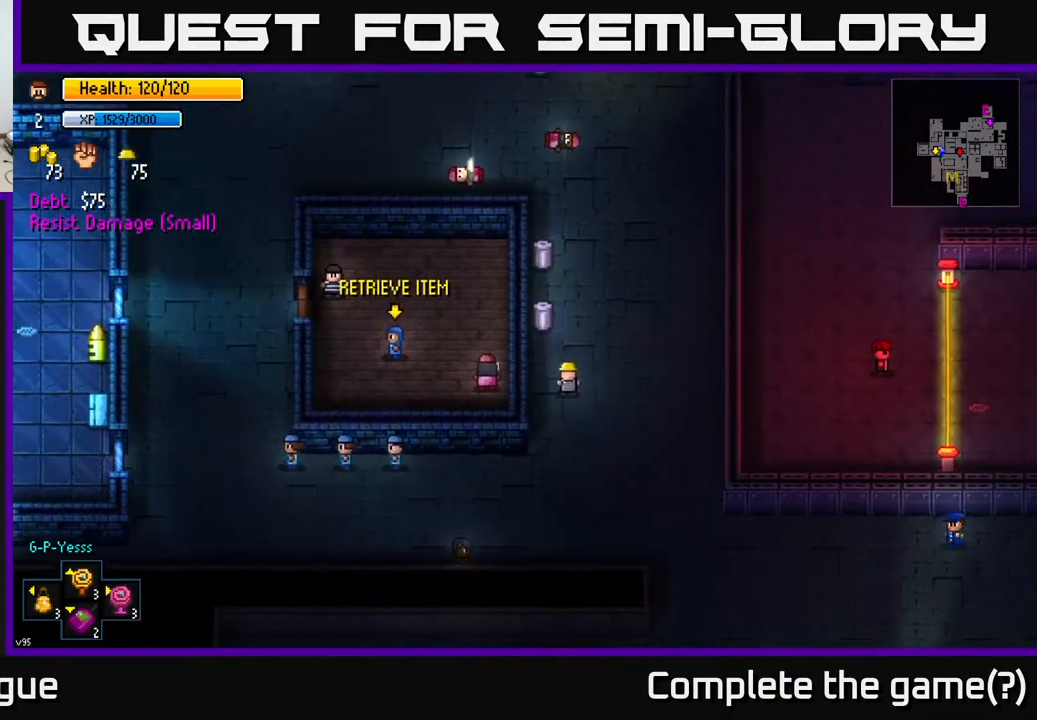
{"buttons": [], "left_stick": "center", "right_stick": "center", "events": [[300, "left_stick", "center"], [383, "A", "down"], [433, "A", "up"]]}
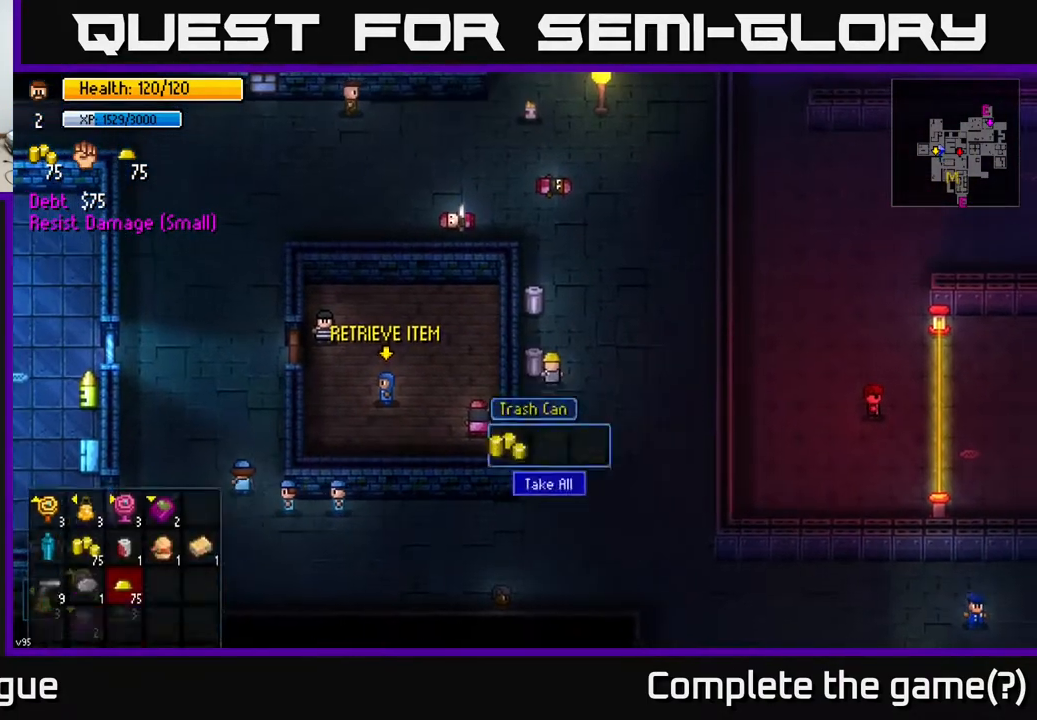
{"buttons": [], "left_stick": "up", "right_stick": "center", "events": [[17, "A", "down"], [100, "A", "up"], [200, "left_stick", "up"]]}
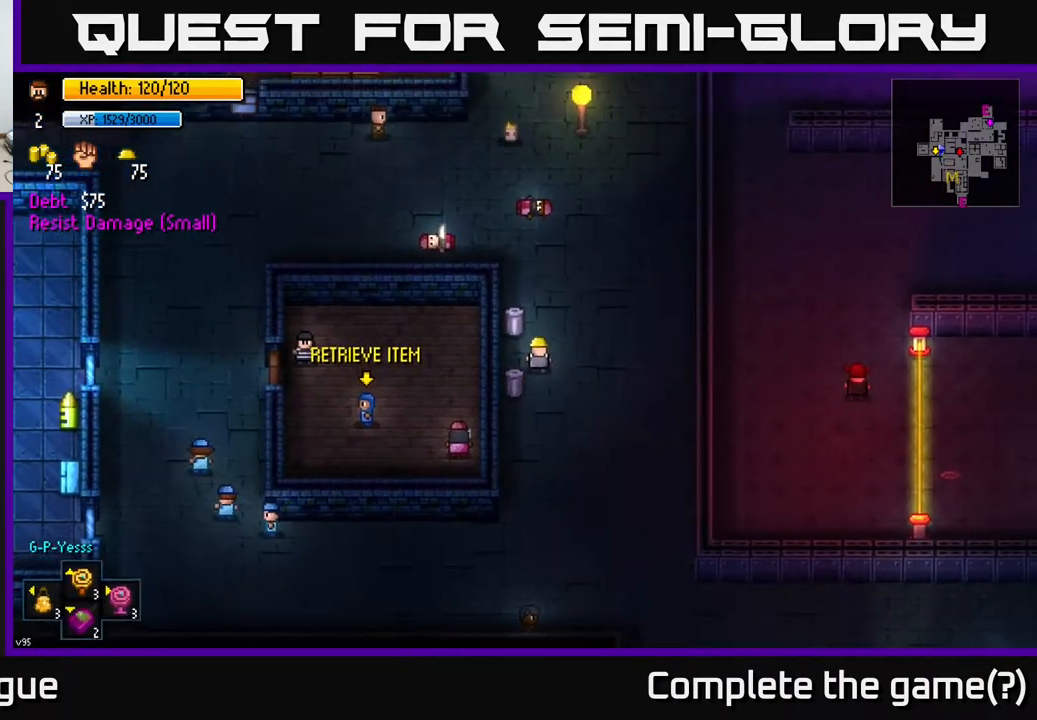
{"buttons": [], "left_stick": "up", "right_stick": "center", "events": [[167, "left_stick", "center"], [183, "A", "down"], [233, "A", "up"], [317, "A", "down"], [400, "A", "up"], [483, "left_stick", "up"]]}
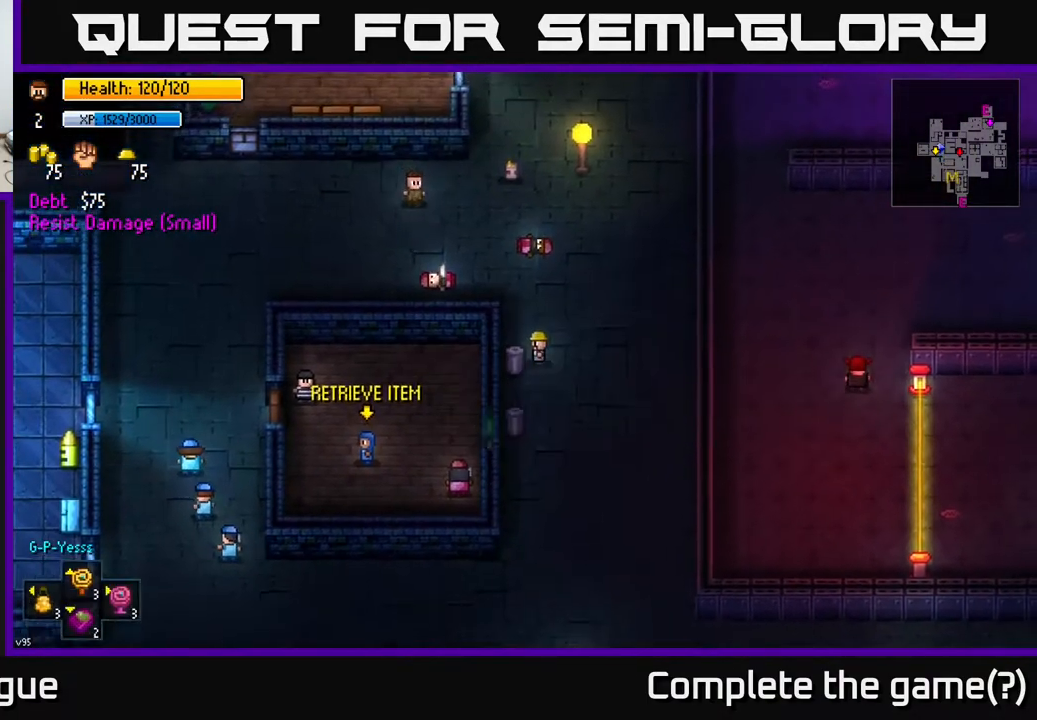
{"buttons": [], "left_stick": "left", "right_stick": "center", "events": [[233, "left_stick", "up-left"], [433, "left_stick", "left"]]}
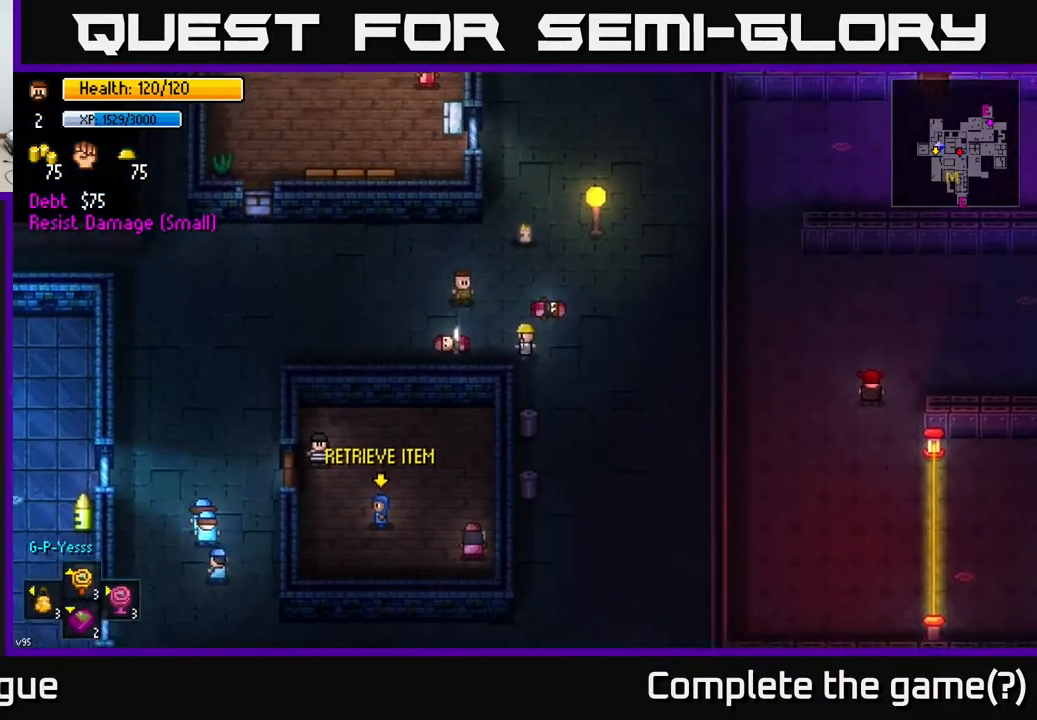
{"buttons": [], "left_stick": "up", "right_stick": "center", "events": [[350, "A", "down"], [400, "A", "up"], [433, "left_stick", "up"]]}
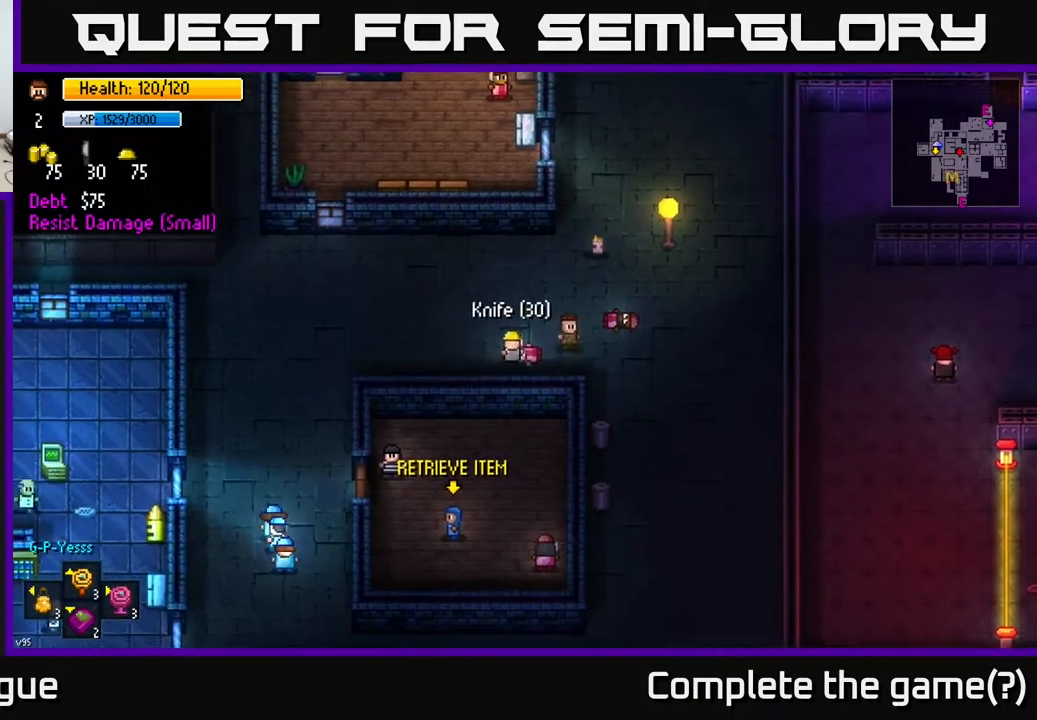
{"buttons": [], "left_stick": "up-right", "right_stick": "center", "events": [[67, "left_stick", "up-right"]]}
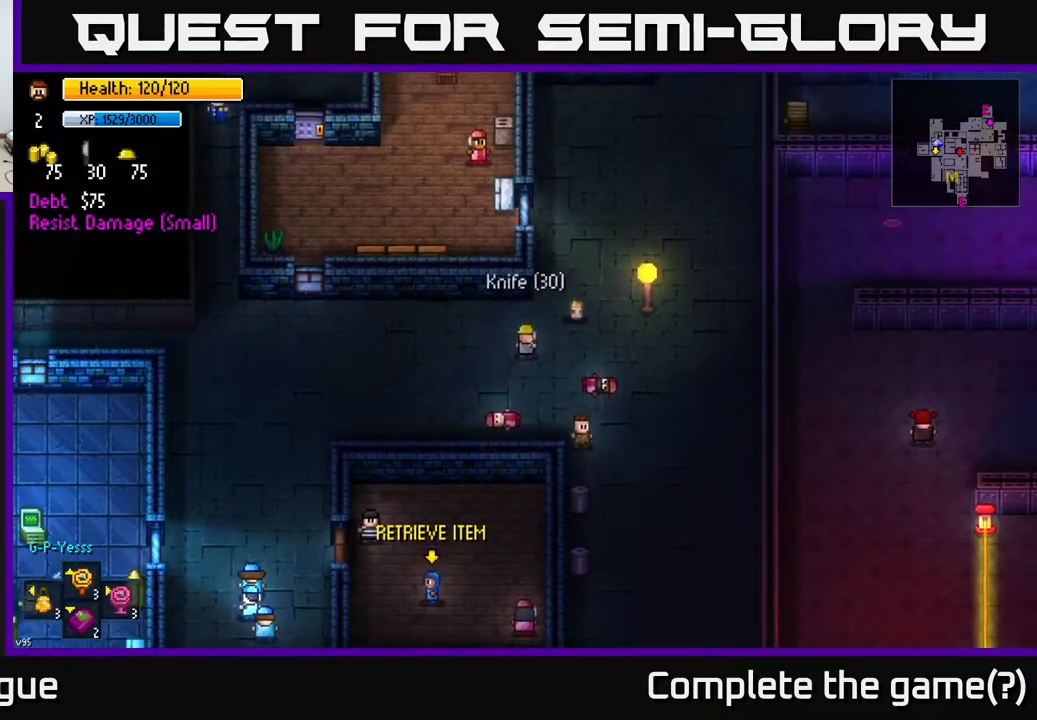
{"buttons": [], "left_stick": "down-left", "right_stick": "center", "events": [[233, "A", "down"], [283, "left_stick", "down-left"], [300, "A", "up"]]}
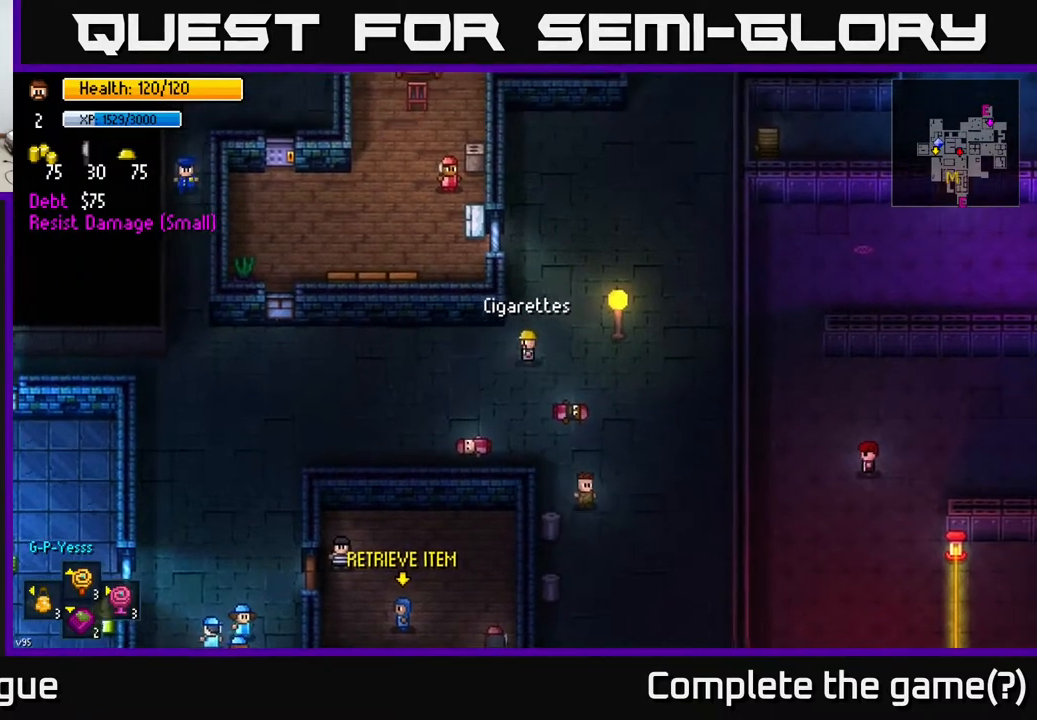
{"buttons": [], "left_stick": "down-left", "right_stick": "center", "events": []}
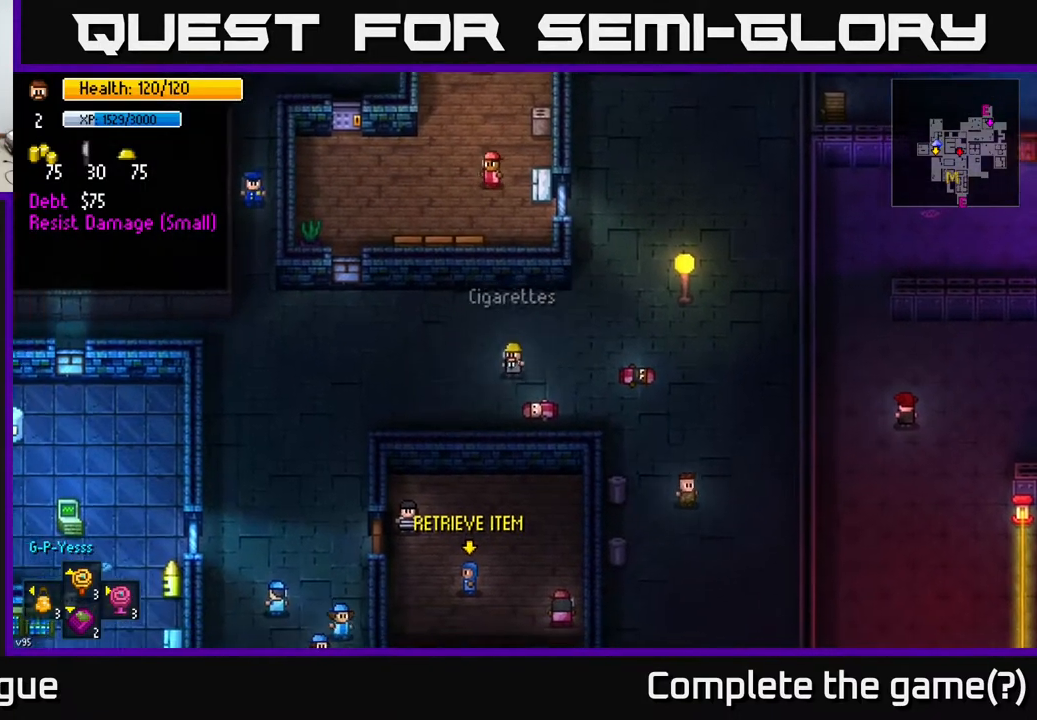
{"buttons": [], "left_stick": "left", "right_stick": "center", "events": [[167, "right_stick", "down"], [217, "right_stick", "down-right"], [267, "left_stick", "left"], [467, "right_stick", "center"]]}
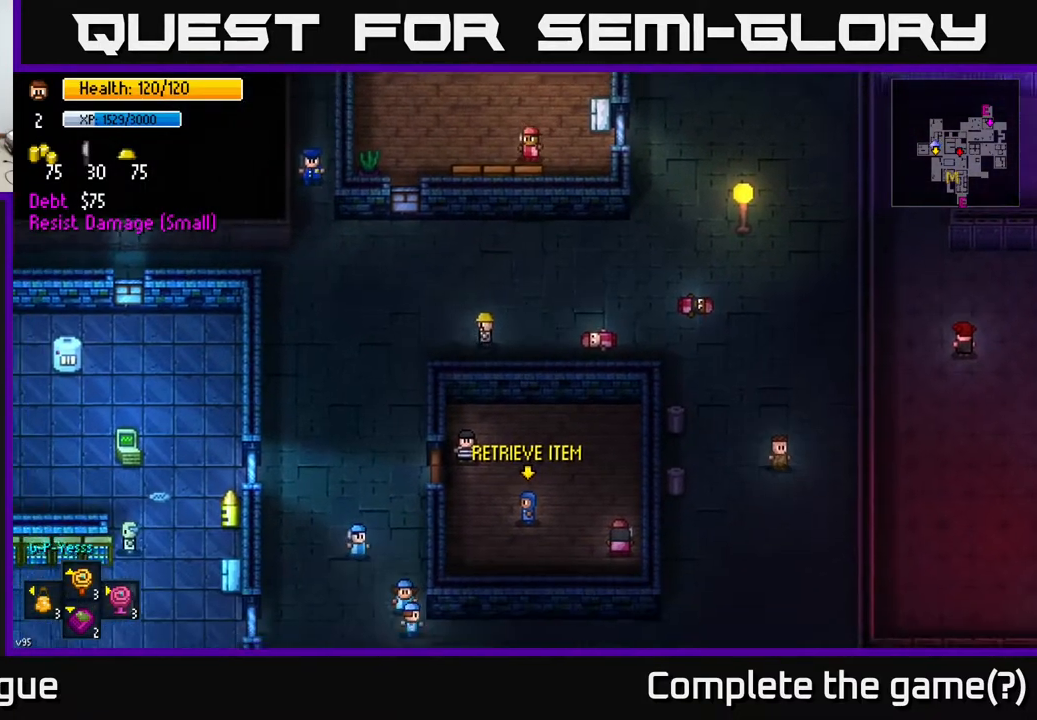
{"buttons": [], "left_stick": "down", "right_stick": "center", "events": [[283, "left_stick", "down-left"], [500, "left_stick", "down"]]}
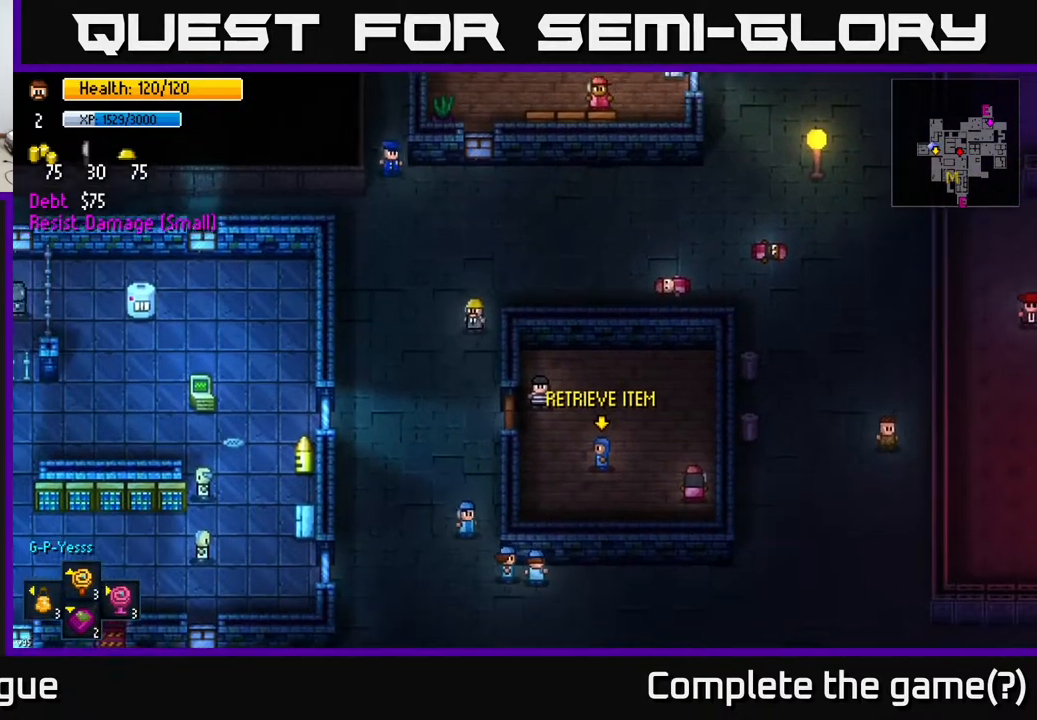
{"buttons": [], "left_stick": "down-right", "right_stick": "center", "events": [[233, "left_stick", "down-right"]]}
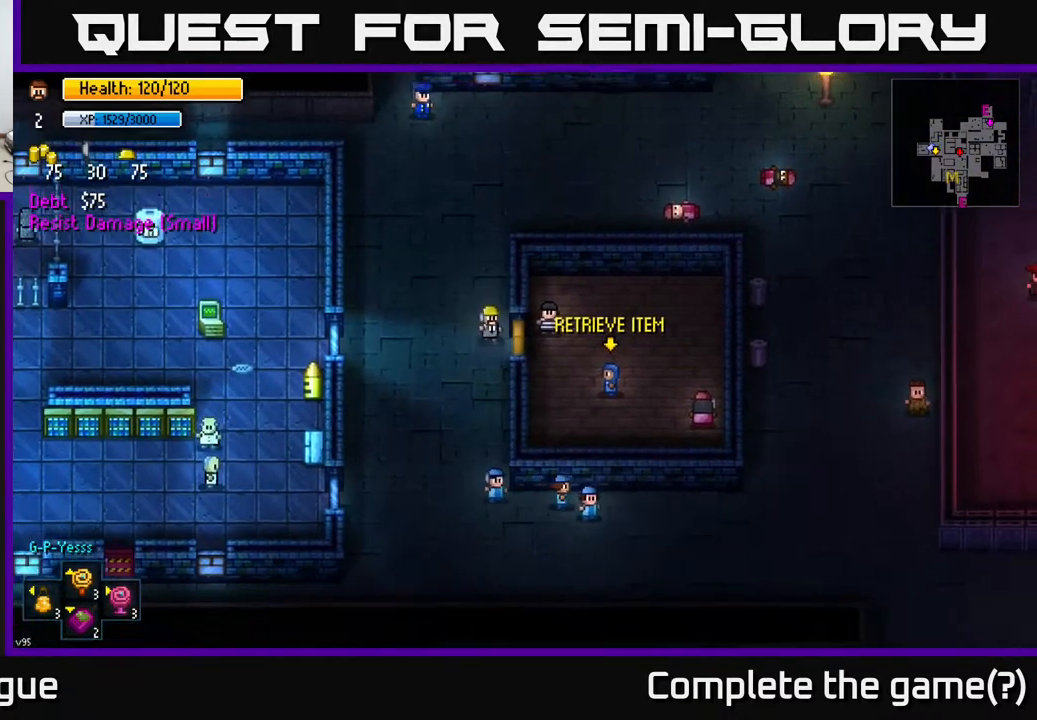
{"buttons": [], "left_stick": "down", "right_stick": "center", "events": [[83, "A", "down"], [83, "left_stick", "center"], [150, "A", "up"], [167, "left_stick", "right"], [383, "A", "down"], [433, "left_stick", "down"], [467, "A", "up"]]}
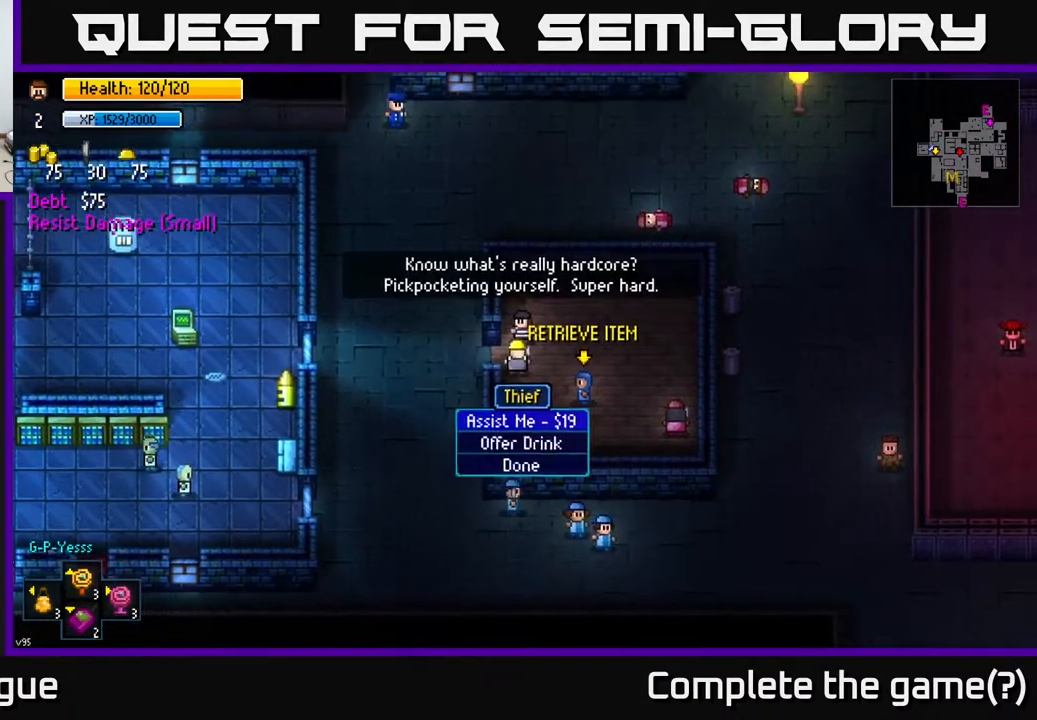
{"buttons": [], "left_stick": "center", "right_stick": "center", "events": [[67, "left_stick", "down-right"], [267, "left_stick", "center"]]}
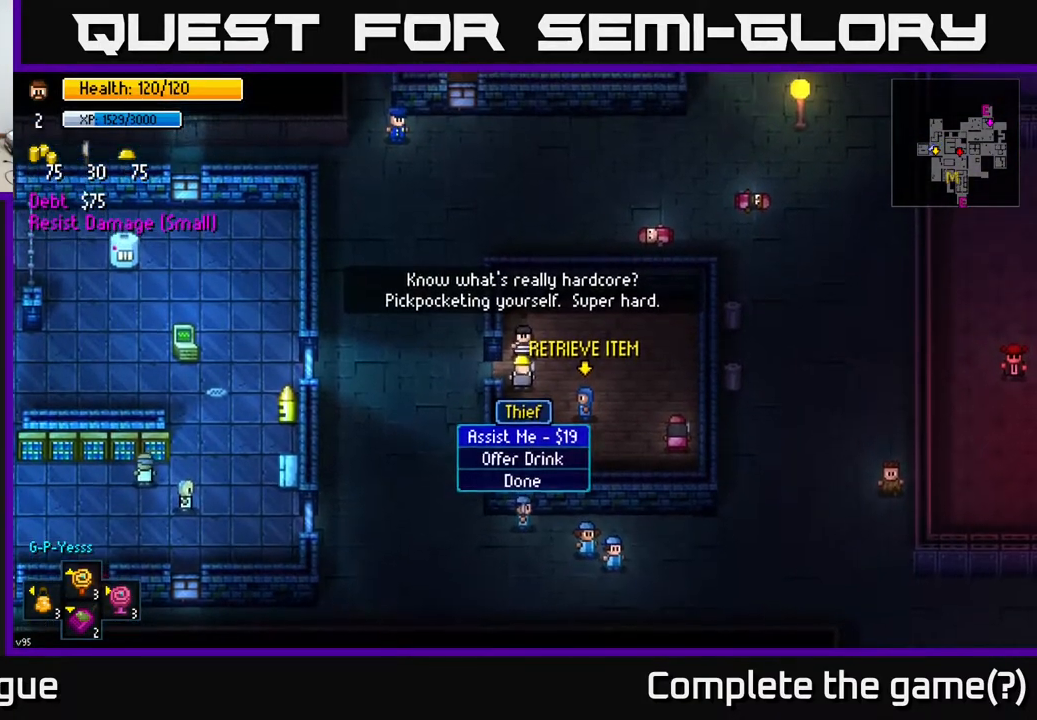
{"buttons": [], "left_stick": "down-right", "right_stick": "center", "events": [[50, "B", "down"], [183, "B", "up"], [217, "left_stick", "down"], [350, "left_stick", "down-right"]]}
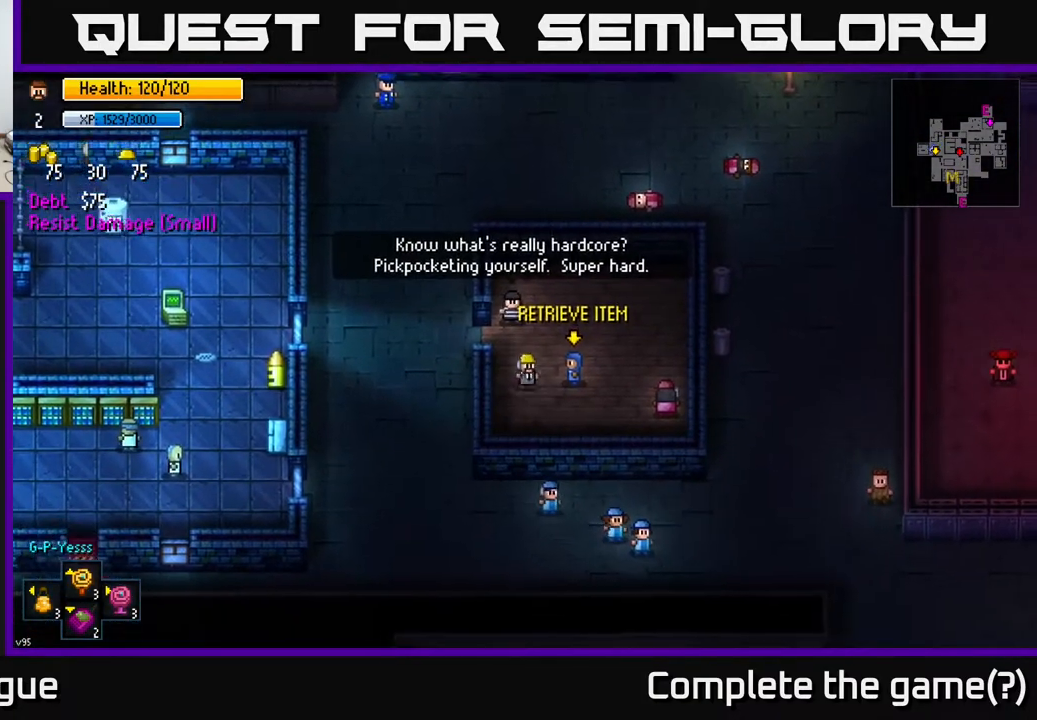
{"buttons": [], "left_stick": "center", "right_stick": "center", "events": [[67, "left_stick", "center"], [167, "A", "down"], [217, "A", "up"]]}
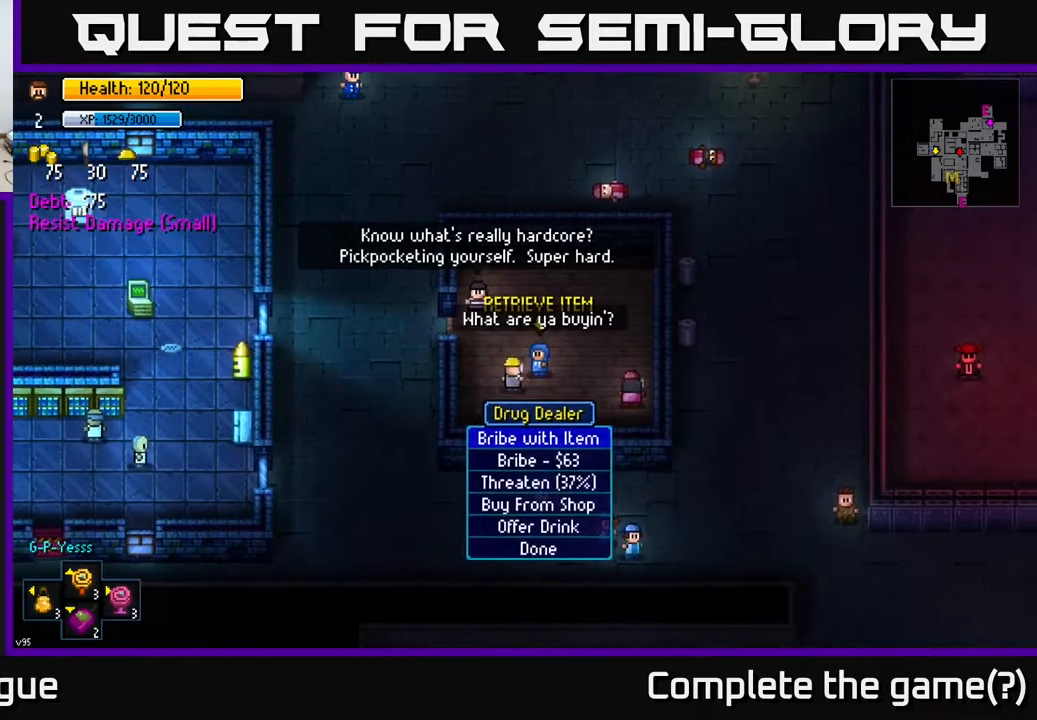
{"buttons": [], "left_stick": "center", "right_stick": "center", "events": []}
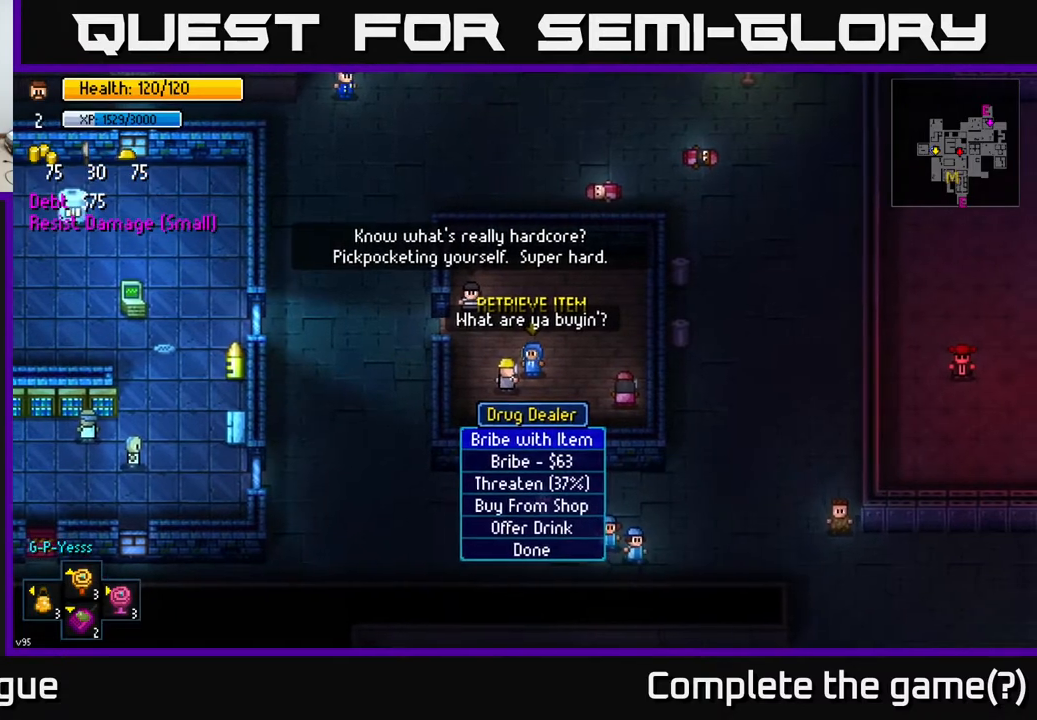
{"buttons": ["A"], "left_stick": "center", "right_stick": "center", "events": [[500, "A", "down"]]}
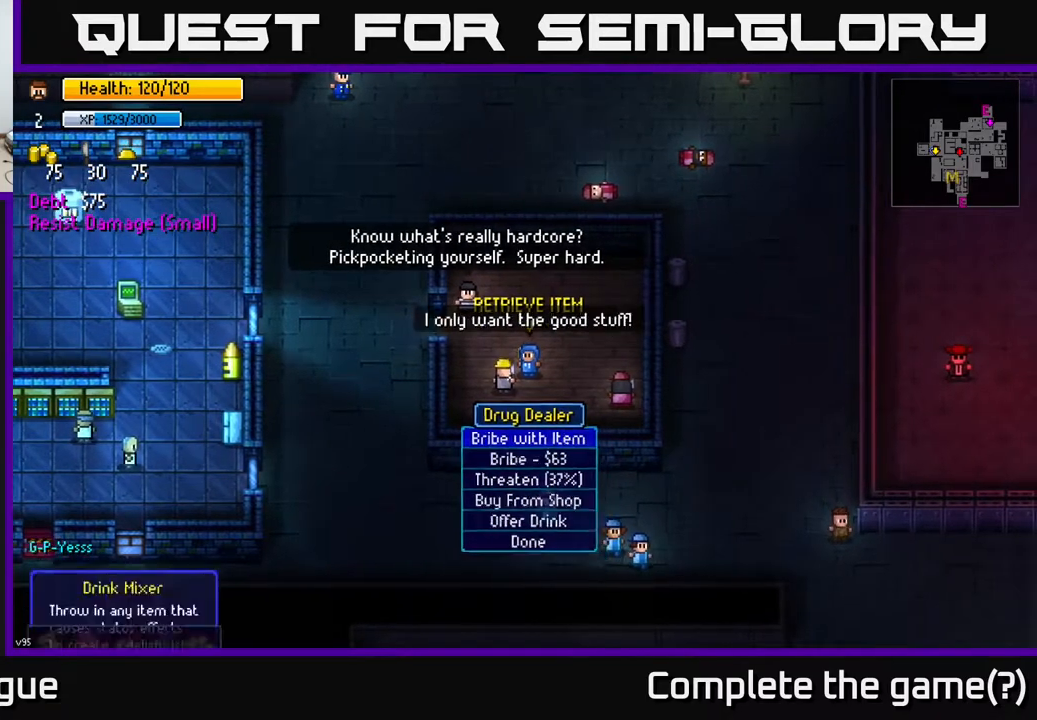
{"buttons": [], "left_stick": "center", "right_stick": "center", "events": [[67, "A", "up"]]}
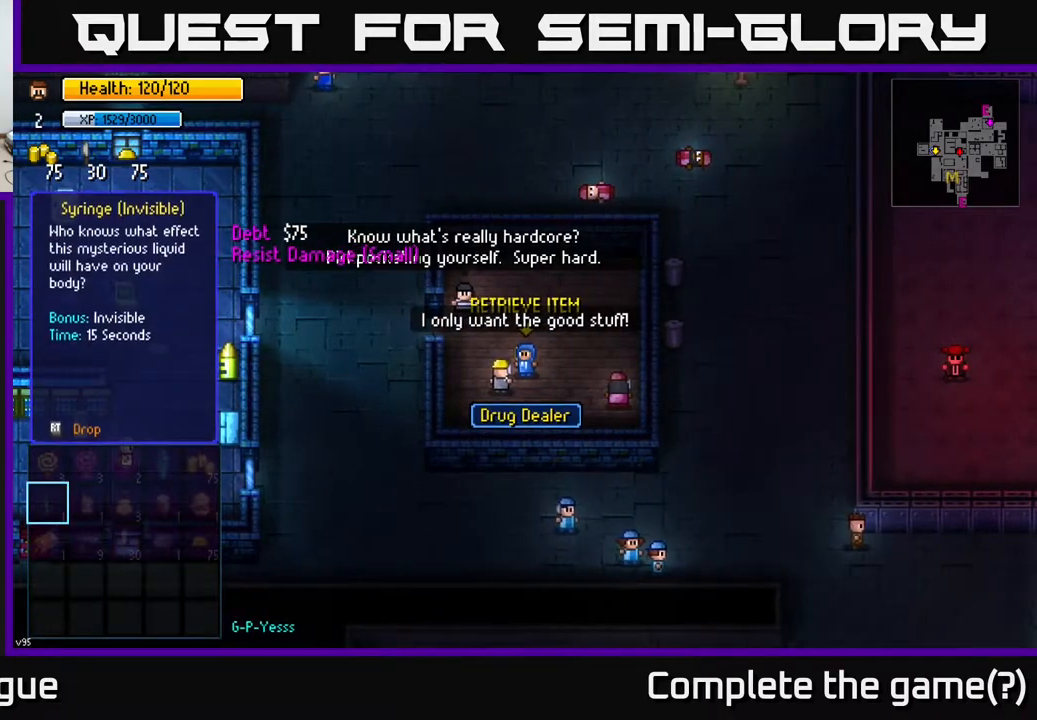
{"buttons": [], "left_stick": "center", "right_stick": "center", "events": [[417, "B", "down"], [500, "B", "up"]]}
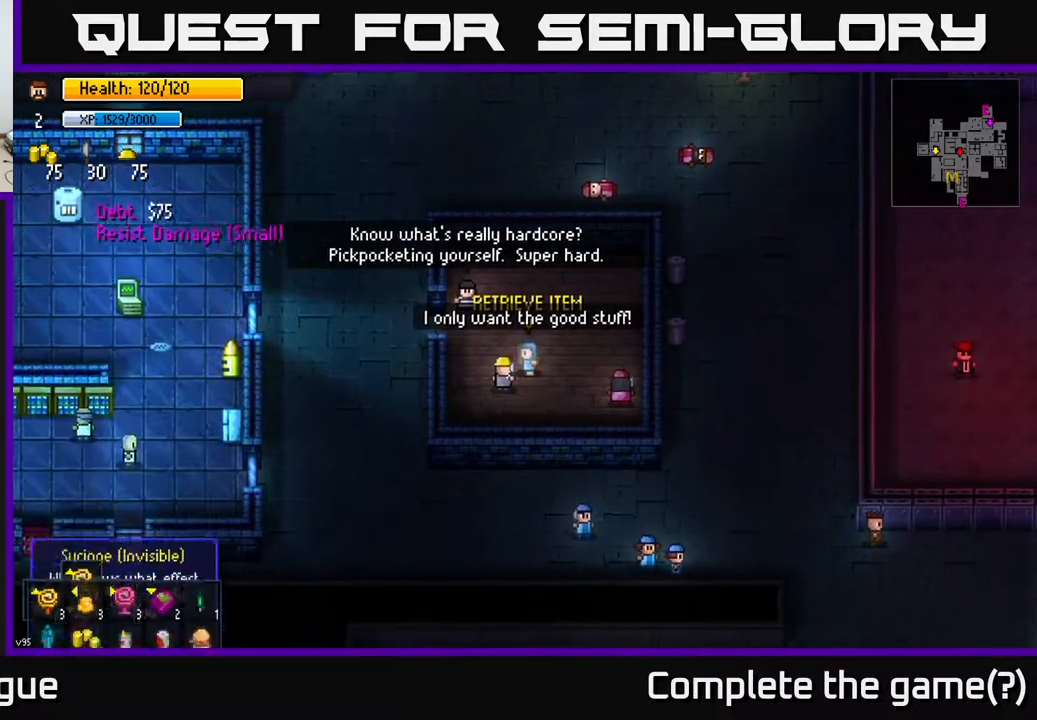
{"buttons": [], "left_stick": "center", "right_stick": "center", "events": [[283, "A", "down"], [350, "A", "up"]]}
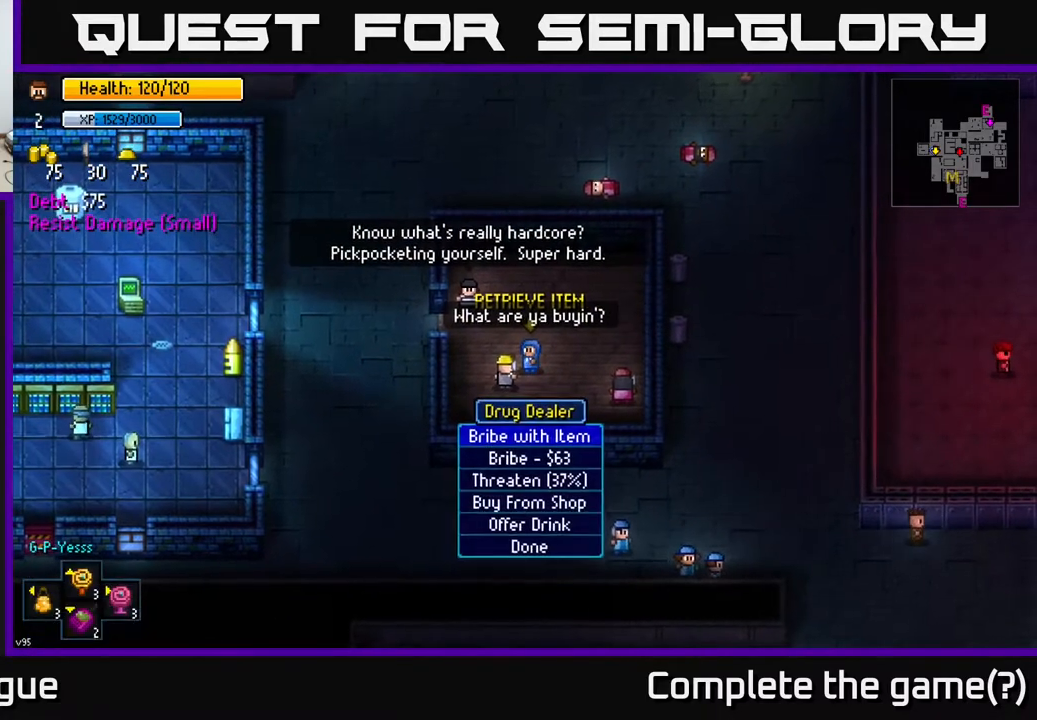
{"buttons": [], "left_stick": "center", "right_stick": "center", "events": [[300, "left_stick", "down"], [467, "left_stick", "center"]]}
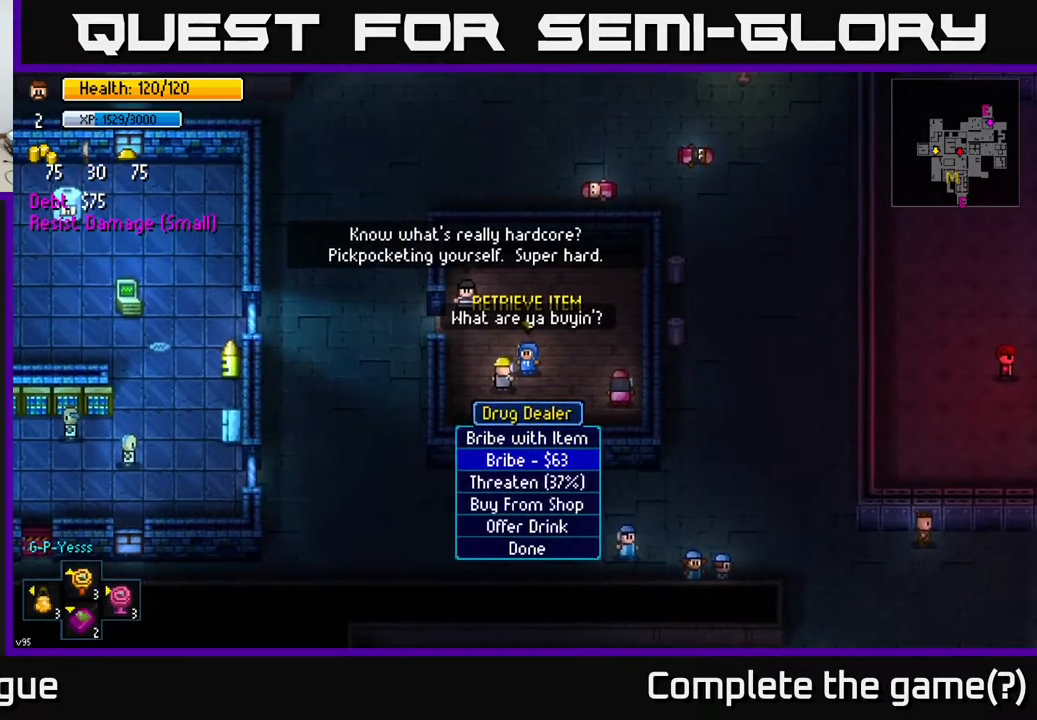
{"buttons": [], "left_stick": "down", "right_stick": "center", "events": [[83, "left_stick", "down"], [250, "left_stick", "center"], [350, "left_stick", "down"]]}
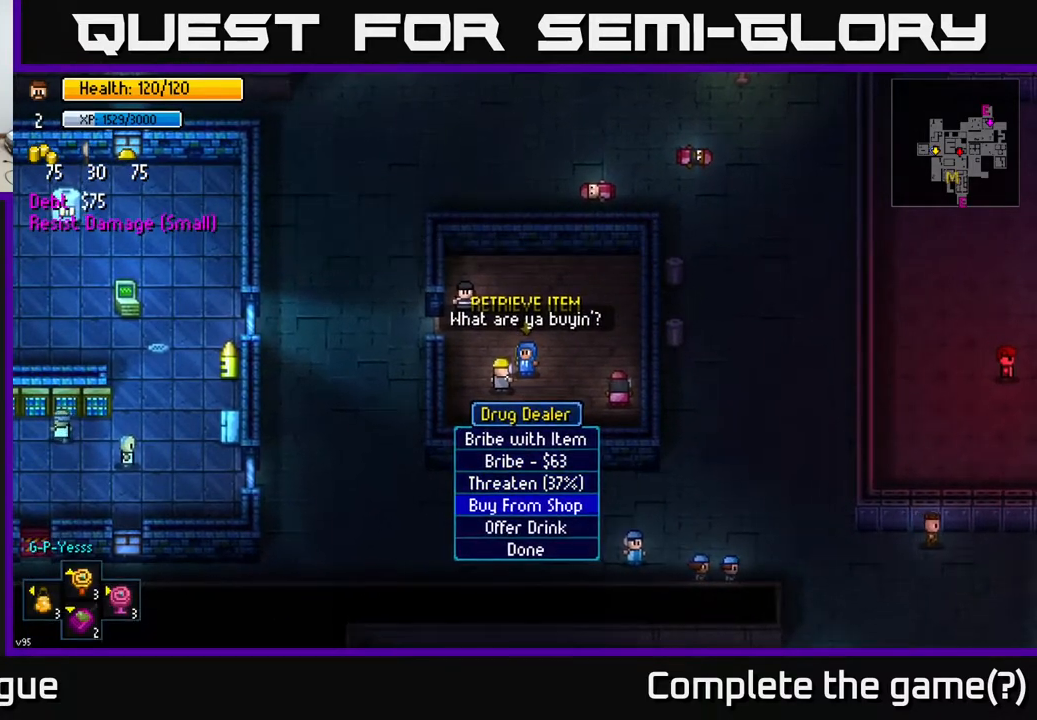
{"buttons": [], "left_stick": "up", "right_stick": "center", "events": [[17, "left_stick", "center"], [133, "left_stick", "down"], [300, "left_stick", "center"], [500, "left_stick", "up"]]}
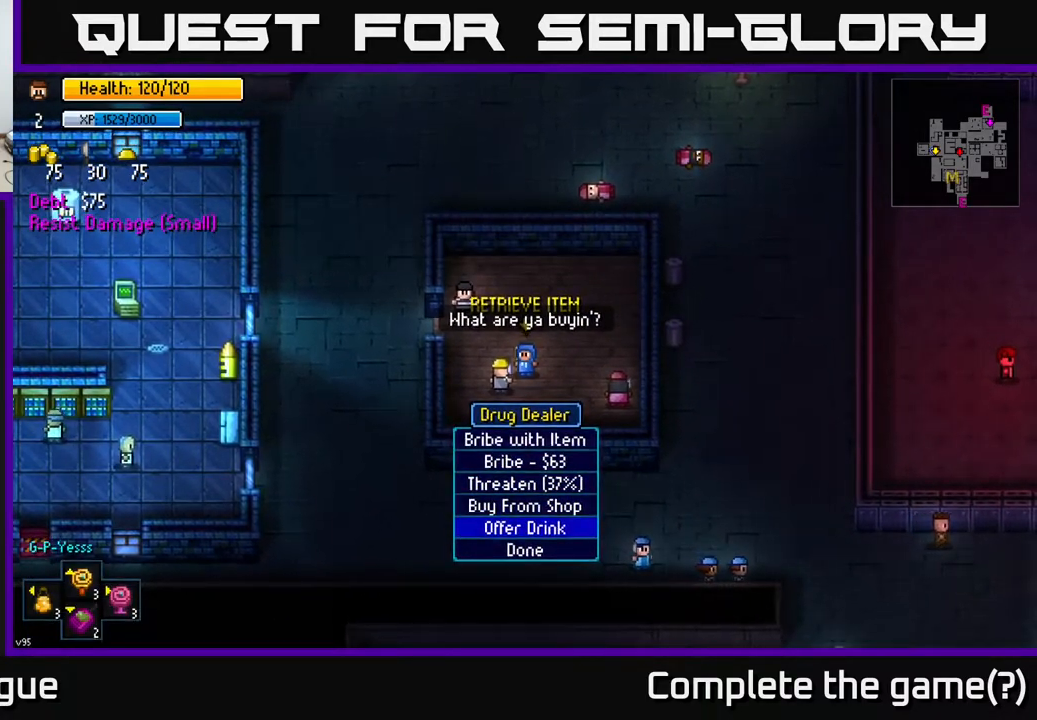
{"buttons": [], "left_stick": "center", "right_stick": "center", "events": [[167, "left_stick", "center"]]}
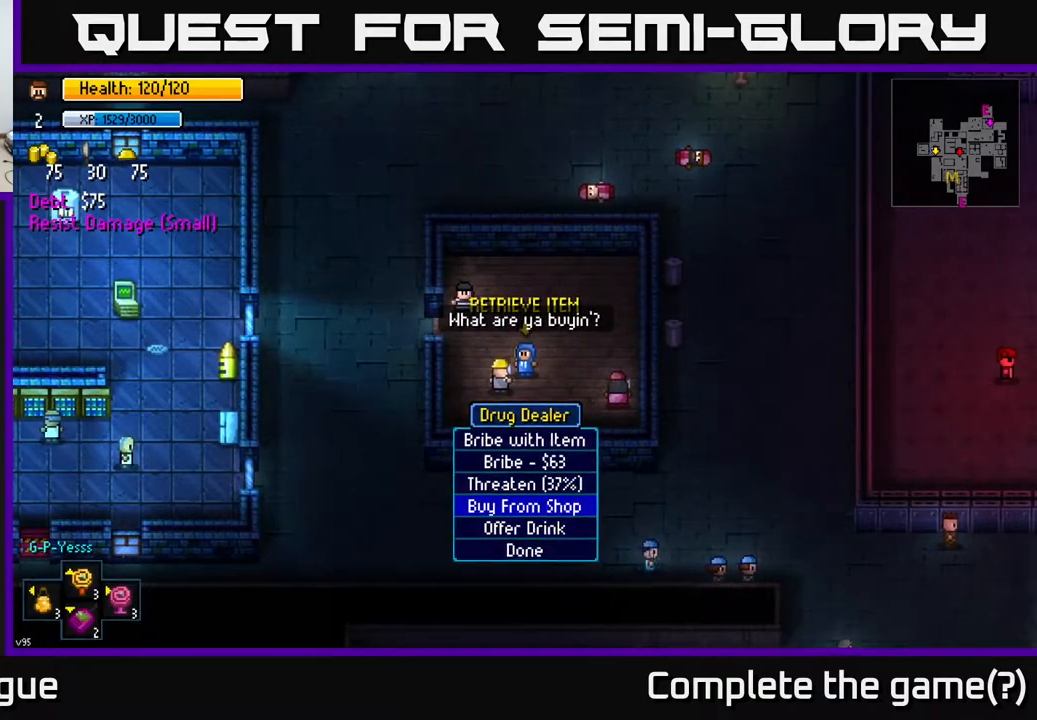
{"buttons": [], "left_stick": "center", "right_stick": "center", "events": [[33, "A", "down"], [100, "A", "up"]]}
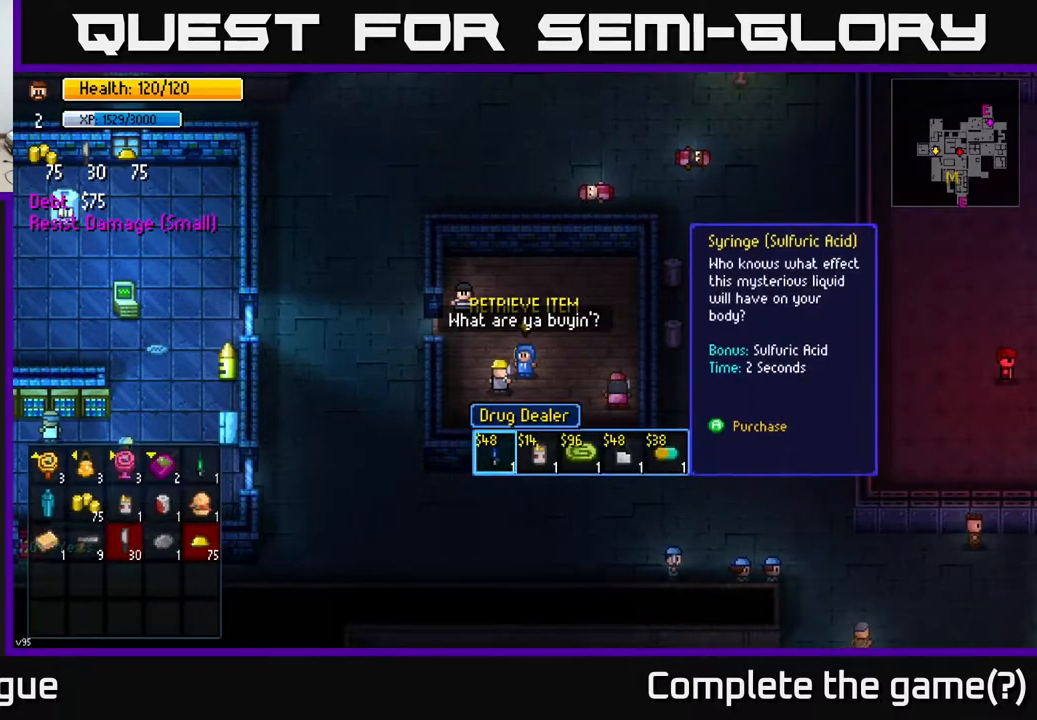
{"buttons": [], "left_stick": "right", "right_stick": "center", "events": [[183, "left_stick", "right"], [333, "left_stick", "center"], [417, "left_stick", "right"]]}
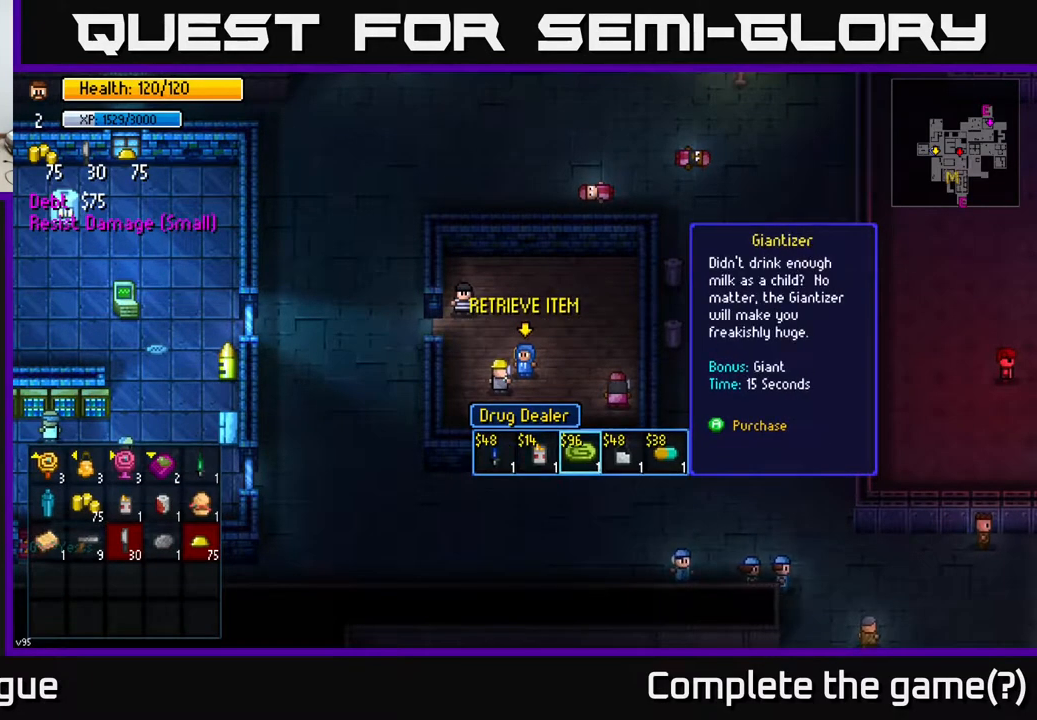
{"buttons": [], "left_stick": "right", "right_stick": "center", "events": [[83, "left_stick", "center"], [150, "left_stick", "right"], [283, "left_stick", "center"], [400, "left_stick", "right"]]}
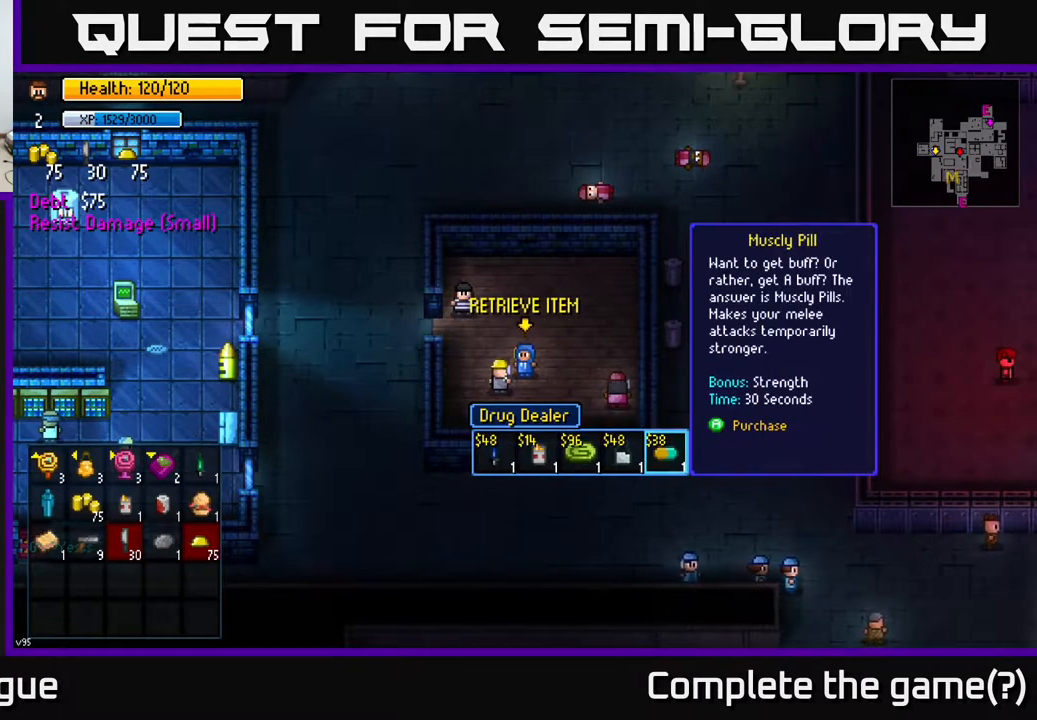
{"buttons": [], "left_stick": "center", "right_stick": "center", "events": [[83, "B", "down"], [83, "left_stick", "center"], [200, "B", "up"], [417, "A", "down"], [467, "A", "up"]]}
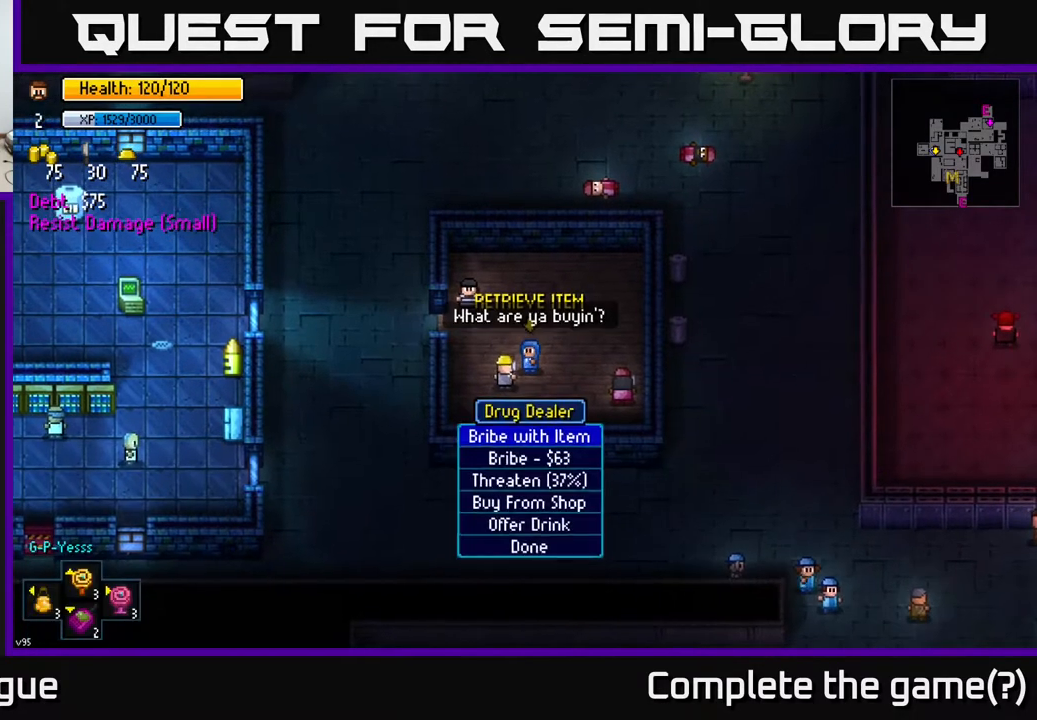
{"buttons": [], "left_stick": "down", "right_stick": "center", "events": [[450, "left_stick", "down"]]}